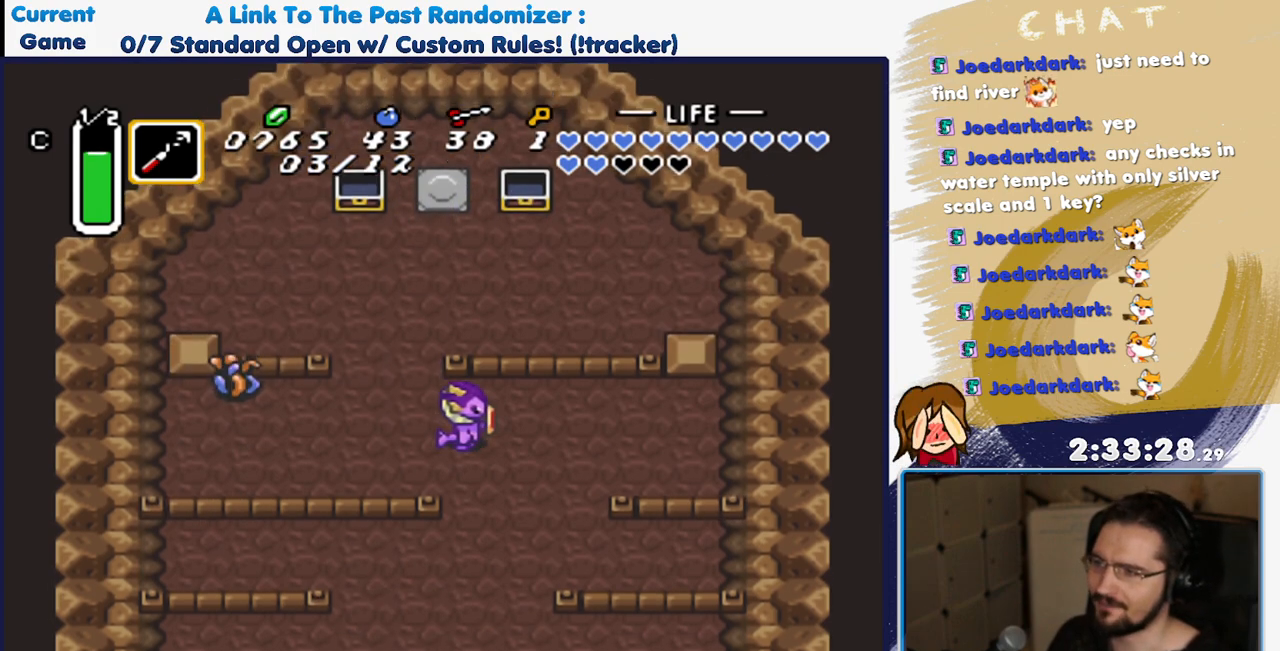
Gameplay with a controller (Nintendo layout); each line is a JSON object with the inputs held at the frame after it. "events" lists button and stick changes between this image and that frame as [ms after this image, input, new state], when the widget could be followed in between. Not read: L3 R3 SELECT START.
{"buttons": ["A"], "events": [[67, "A", "down"], [167, "DPAD_DOWN", "up"]]}
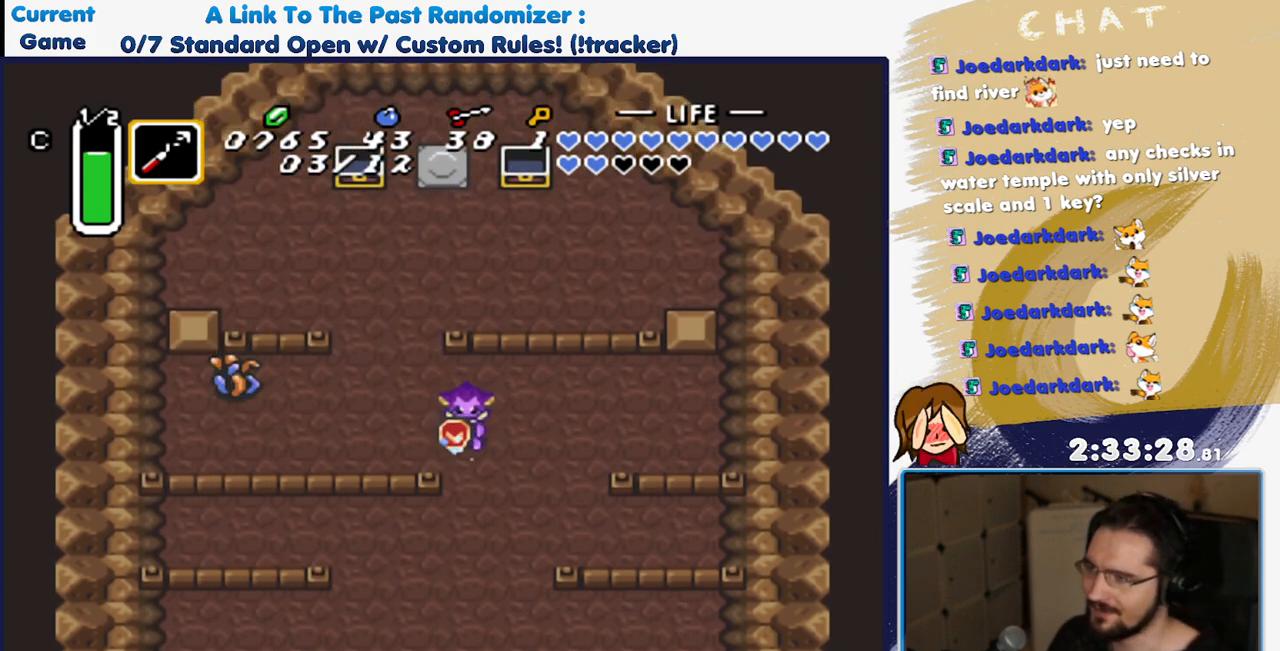
{"buttons": [], "events": [[483, "A", "up"]]}
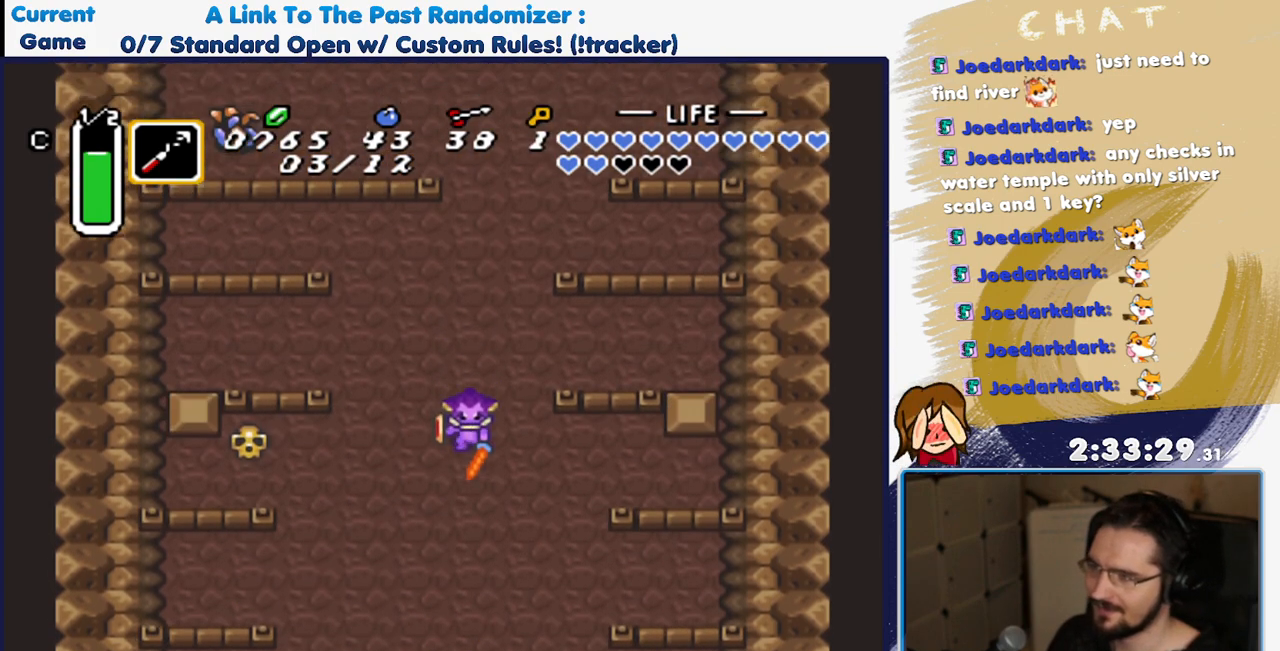
{"buttons": [], "events": []}
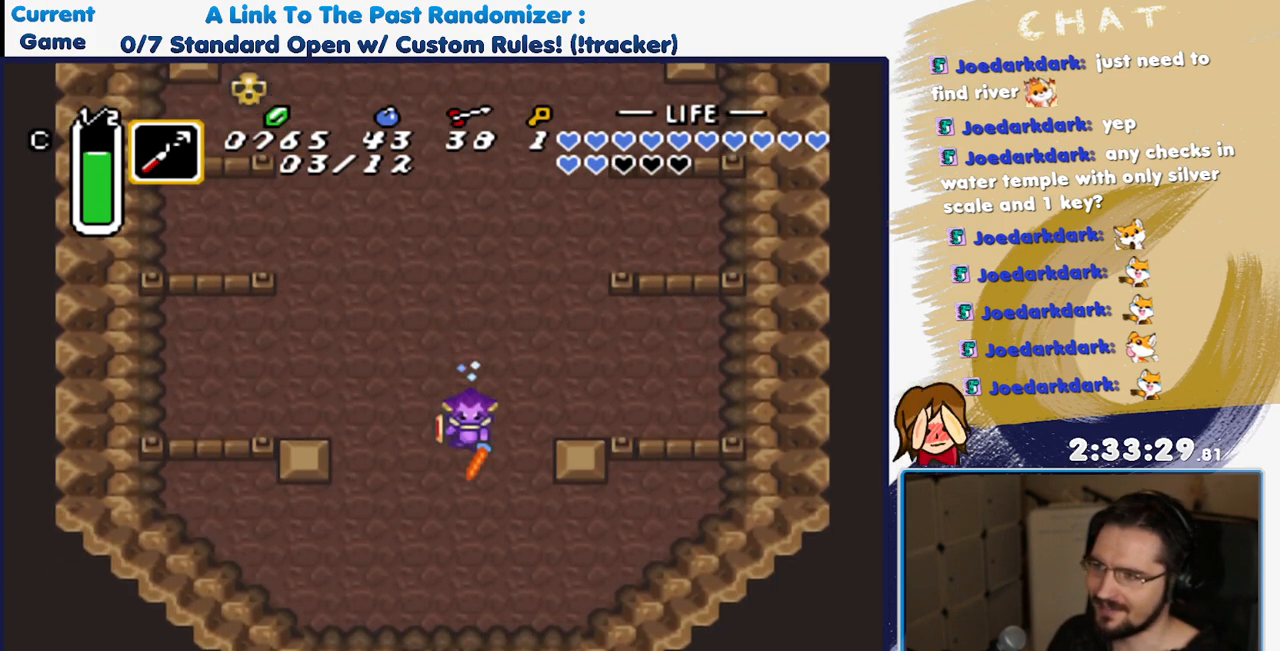
{"buttons": [], "events": []}
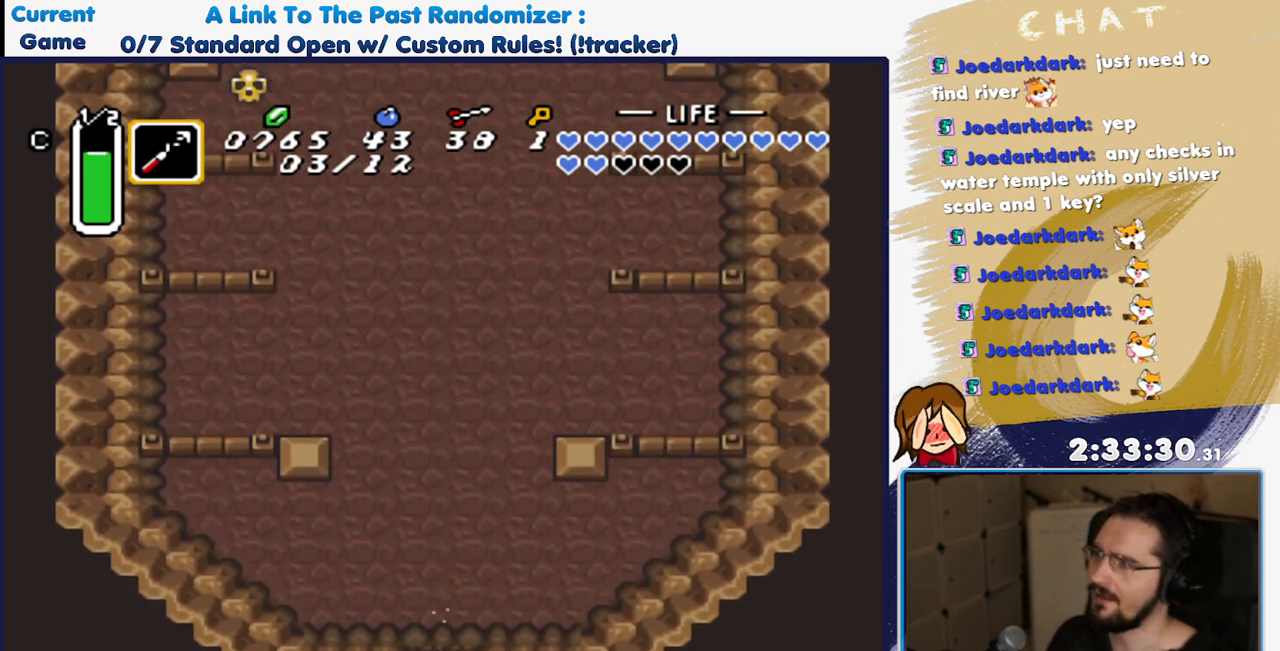
{"buttons": [], "events": []}
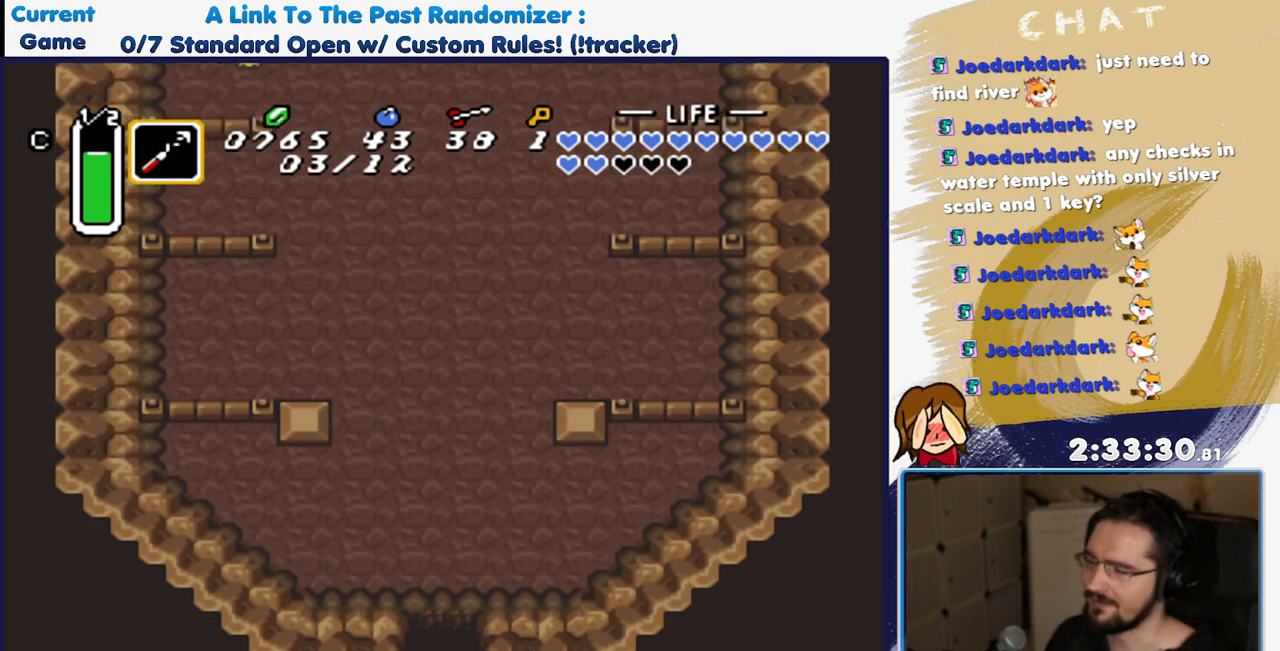
{"buttons": [], "events": []}
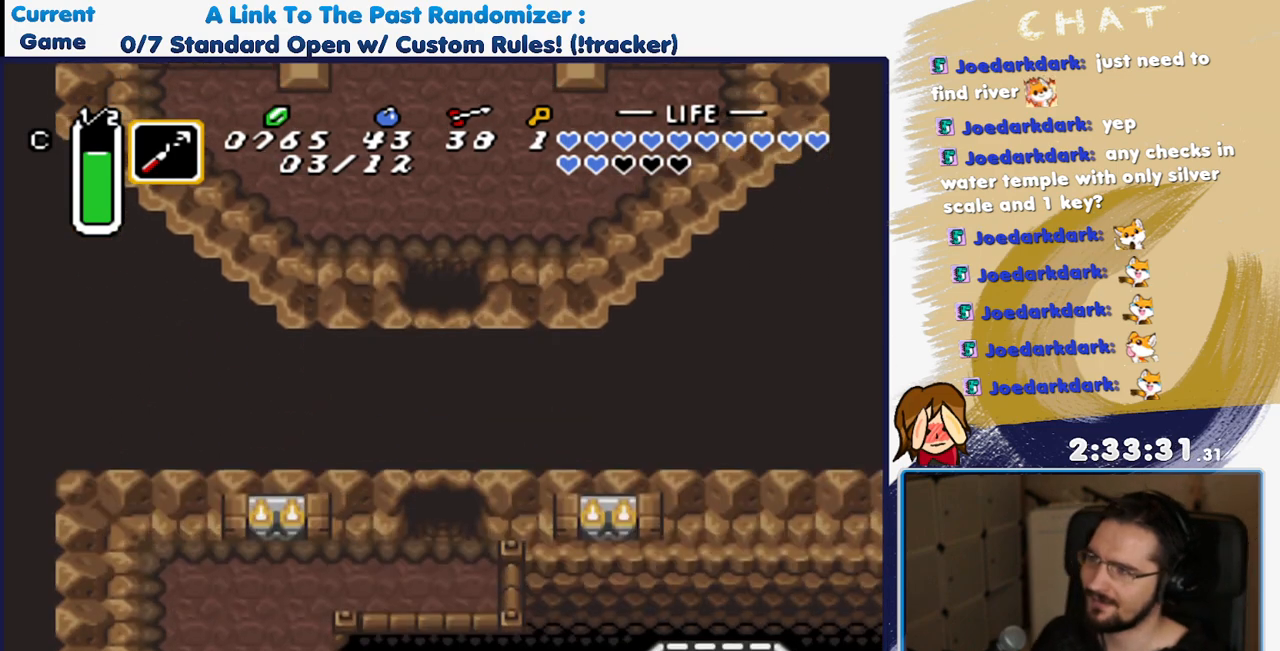
{"buttons": ["DPAD_DOWN"], "events": [[367, "DPAD_DOWN", "down"]]}